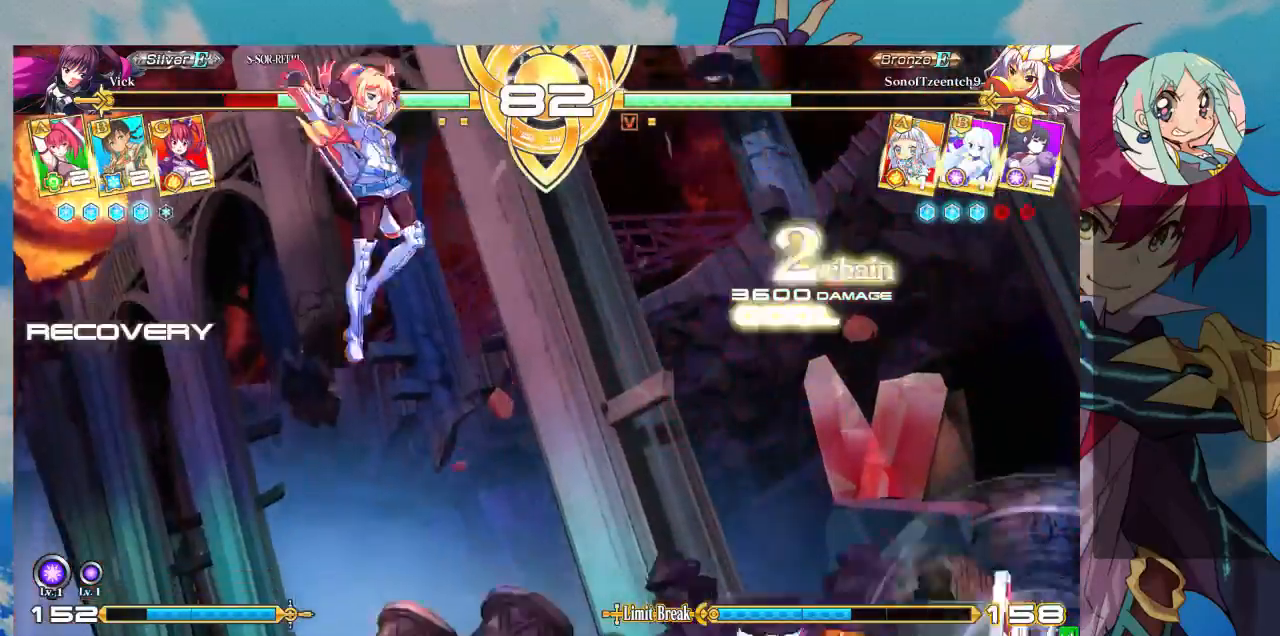
Gameplay with a controller (arcade stick); each line is a JSON object with the inputs held at the frame after it (dt_ms = milliseconds from this image to that frame). "events" lists button and stick changes between this image and that frame as [ms after this image, input, new state], when the widget could be followed in between. Not read: L3 R3.
{"dt_ms": 500, "buttons": ["TRIANGLE"], "left_stick": "center", "events": [[67, "left_stick", "up"], [500, "TRIANGLE", "down"], [500, "left_stick", "center"]]}
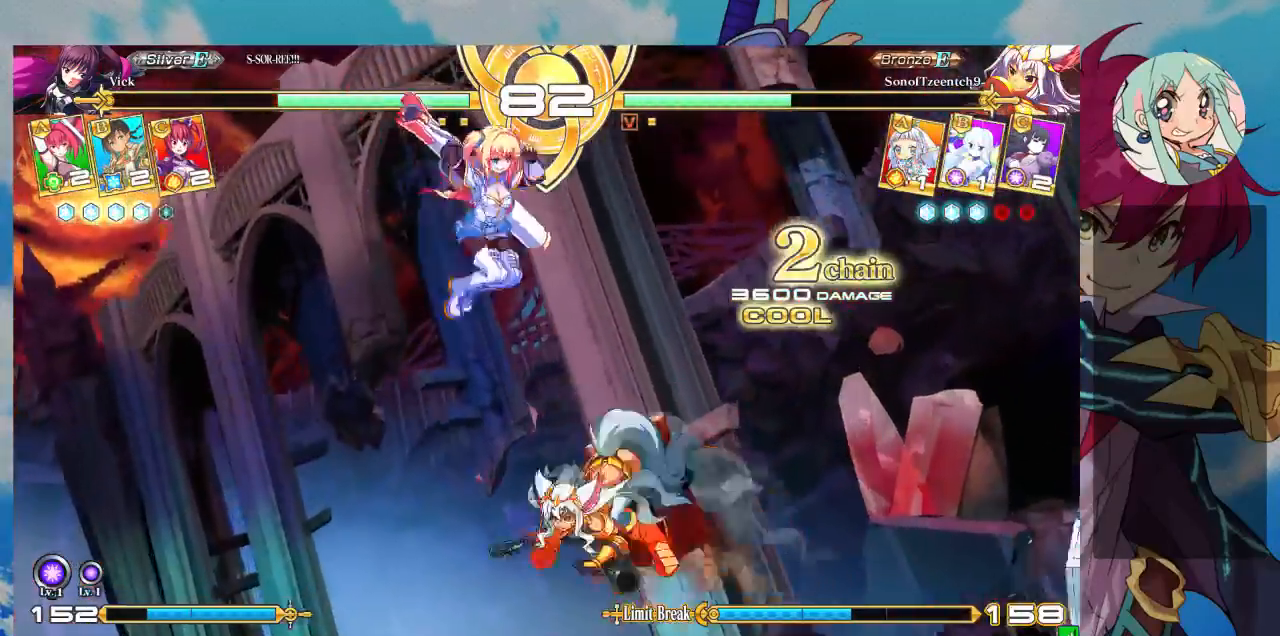
{"dt_ms": 500, "buttons": [], "left_stick": "down-left", "events": [[133, "TRIANGLE", "up"], [200, "left_stick", "down"], [267, "left_stick", "down-left"]]}
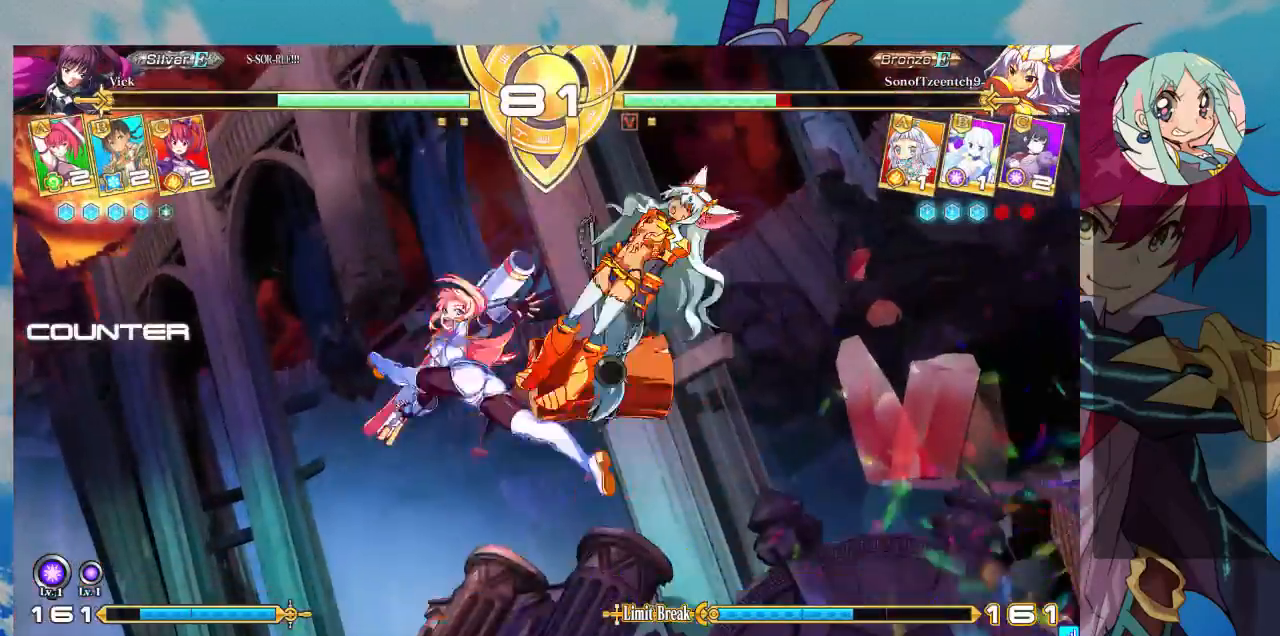
{"dt_ms": 500, "buttons": [], "left_stick": "right", "events": [[67, "left_stick", "center"], [167, "left_stick", "right"], [233, "left_stick", "center"], [333, "left_stick", "right"]]}
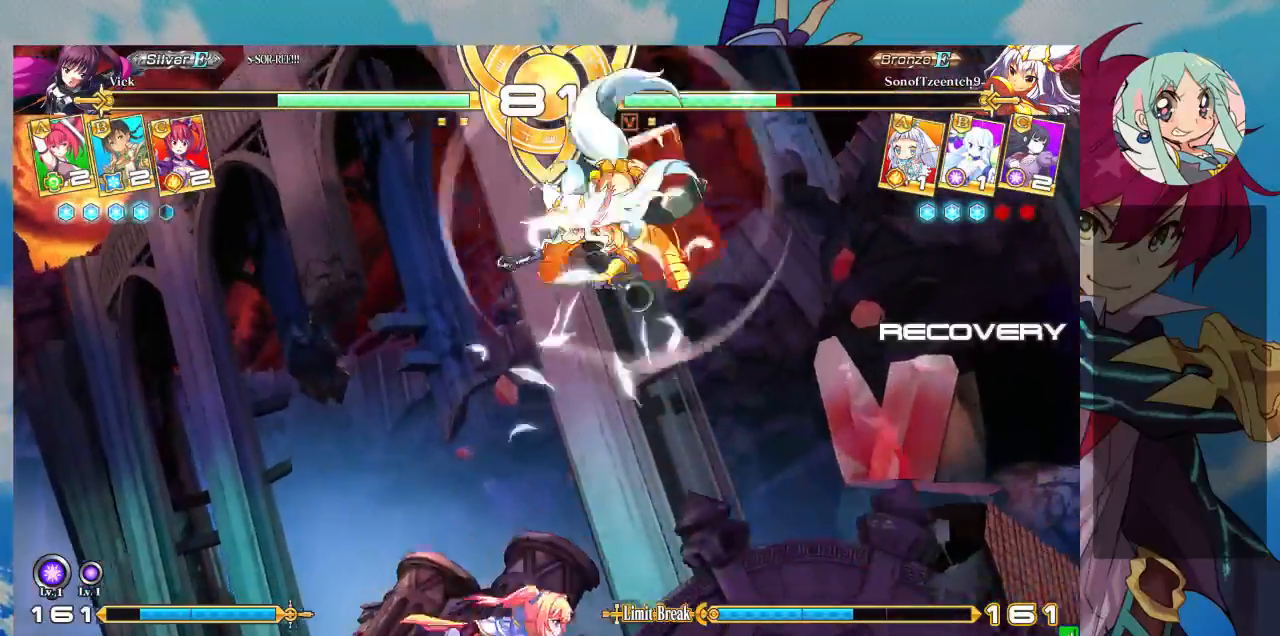
{"dt_ms": 500, "buttons": ["TRIANGLE"], "left_stick": "down-right", "events": [[233, "left_stick", "center"], [433, "TRIANGLE", "down"], [500, "left_stick", "down-right"]]}
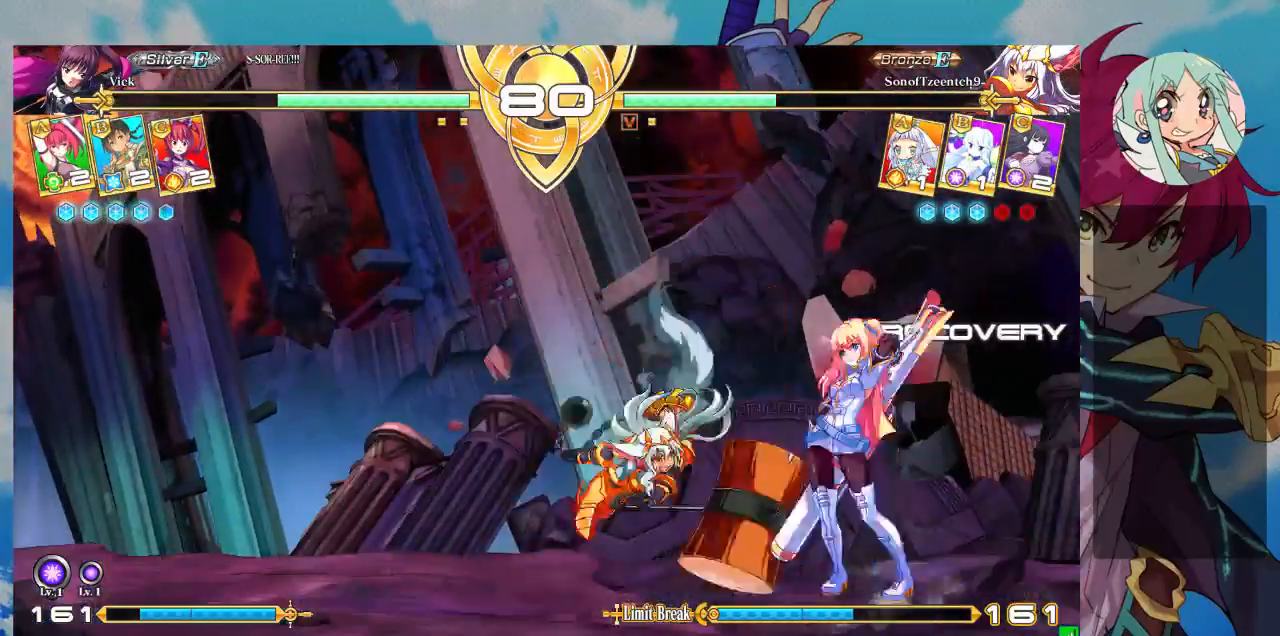
{"dt_ms": 500, "buttons": [], "left_stick": "down", "events": [[133, "TRIANGLE", "up"], [200, "R1", "down"], [267, "left_stick", "center"], [333, "R1", "up"], [367, "left_stick", "left"], [433, "left_stick", "down"]]}
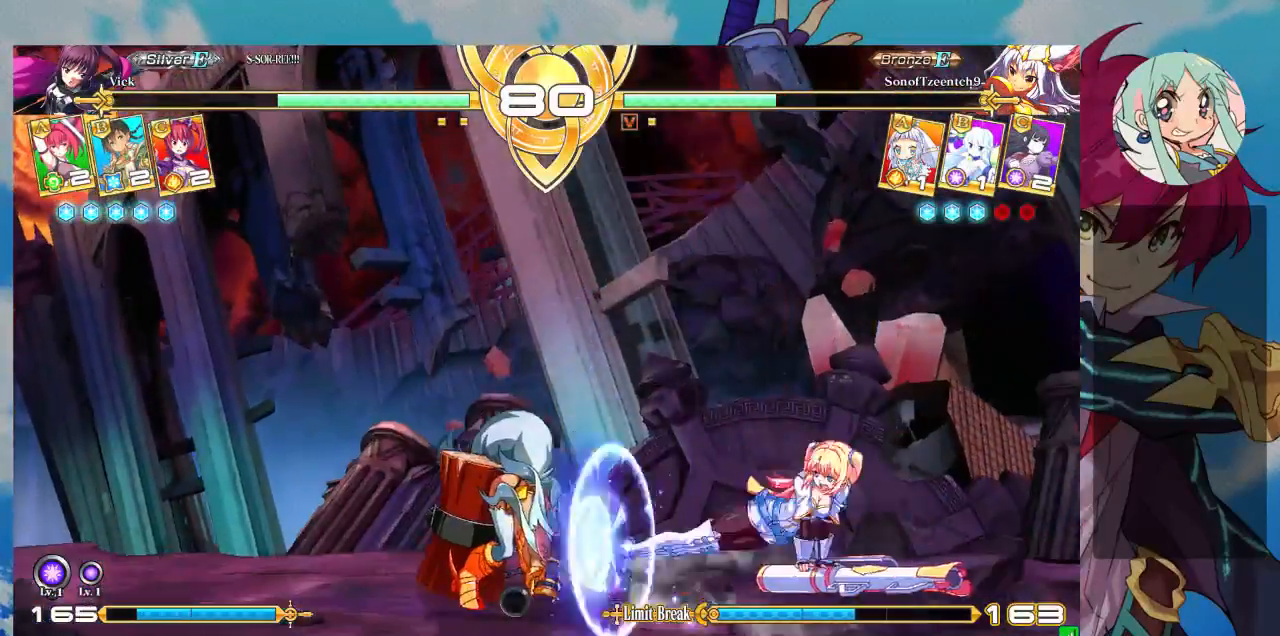
{"dt_ms": 500, "buttons": ["CROSS"], "left_stick": "center", "events": [[67, "TRIANGLE", "down"], [67, "left_stick", "center"], [133, "TRIANGLE", "up"], [167, "left_stick", "left"], [233, "left_stick", "down"], [333, "CROSS", "down"], [333, "left_stick", "right"], [367, "CROSS", "up"], [400, "left_stick", "center"], [467, "CROSS", "down"]]}
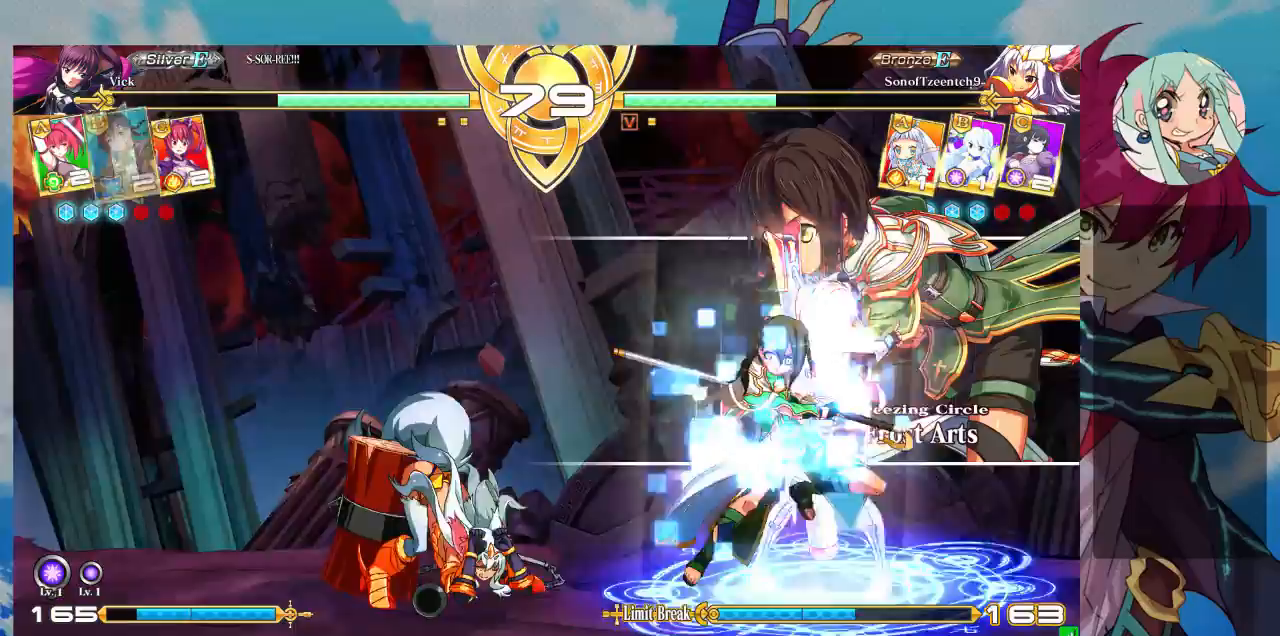
{"dt_ms": 500, "buttons": [], "left_stick": "left", "events": [[33, "CROSS", "up"], [100, "CROSS", "down"], [233, "CROSS", "up"], [467, "left_stick", "left"]]}
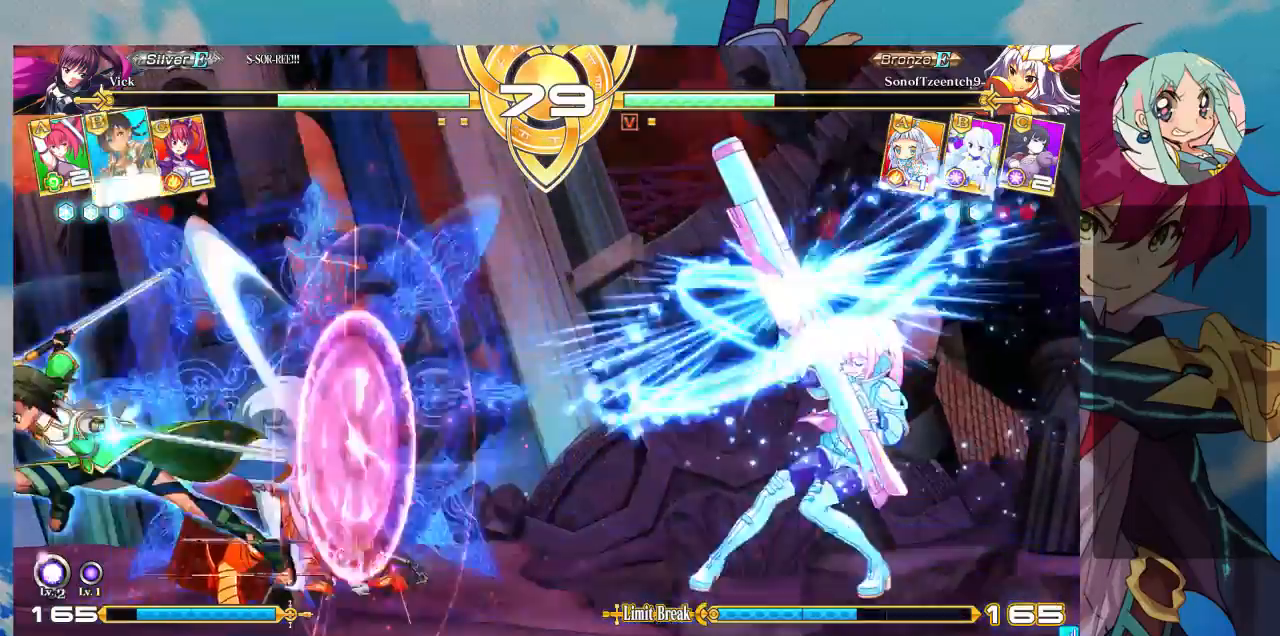
{"dt_ms": 500, "buttons": ["R1"], "left_stick": "down-right", "events": [[33, "left_stick", "center"], [100, "left_stick", "left"], [400, "left_stick", "down-right"], [433, "R1", "down"]]}
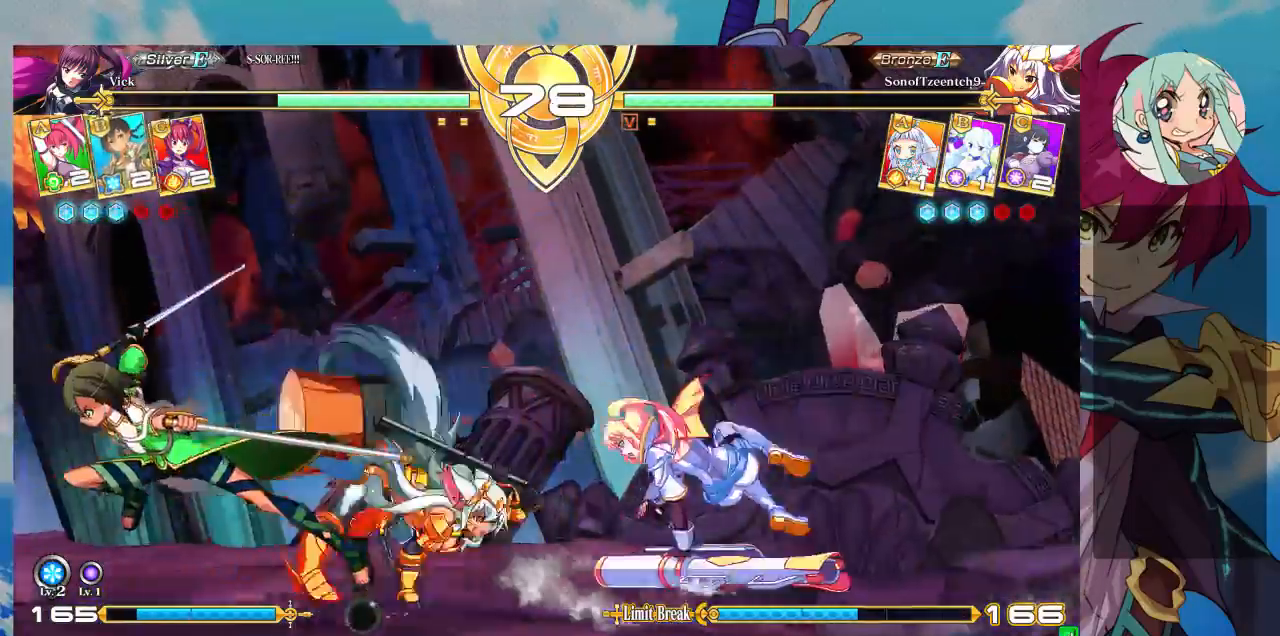
{"dt_ms": 500, "buttons": [], "left_stick": "center", "events": [[67, "R1", "up"], [167, "left_stick", "center"], [200, "SQUARE", "down"], [300, "SQUARE", "up"]]}
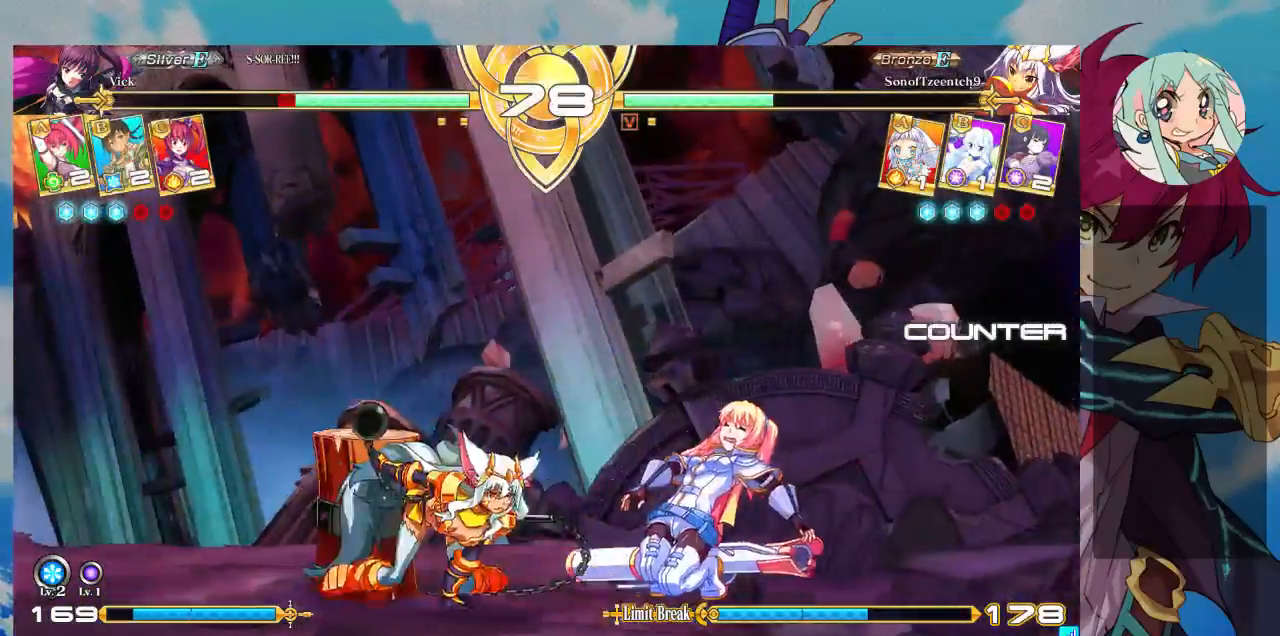
{"dt_ms": 500, "buttons": ["CROSS", "SQUARE"], "left_stick": "down-right"}
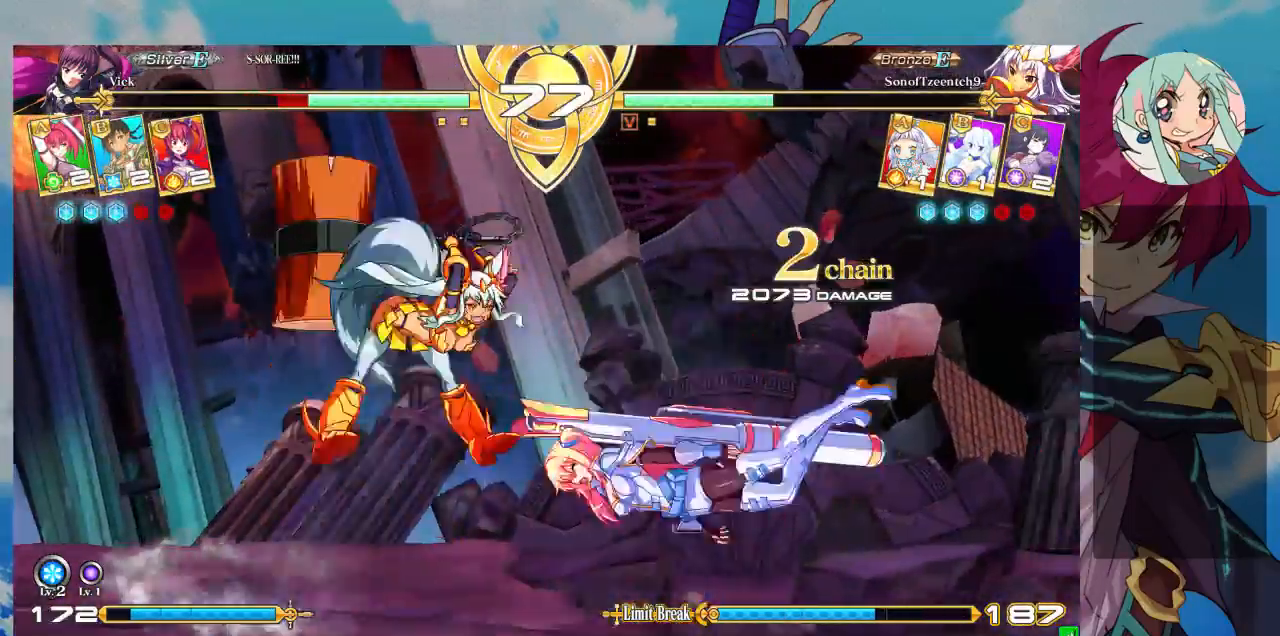
{"dt_ms": 500, "buttons": [], "left_stick": "down-right", "events": [[67, "CROSS", "up"], [100, "SQUARE", "up"]]}
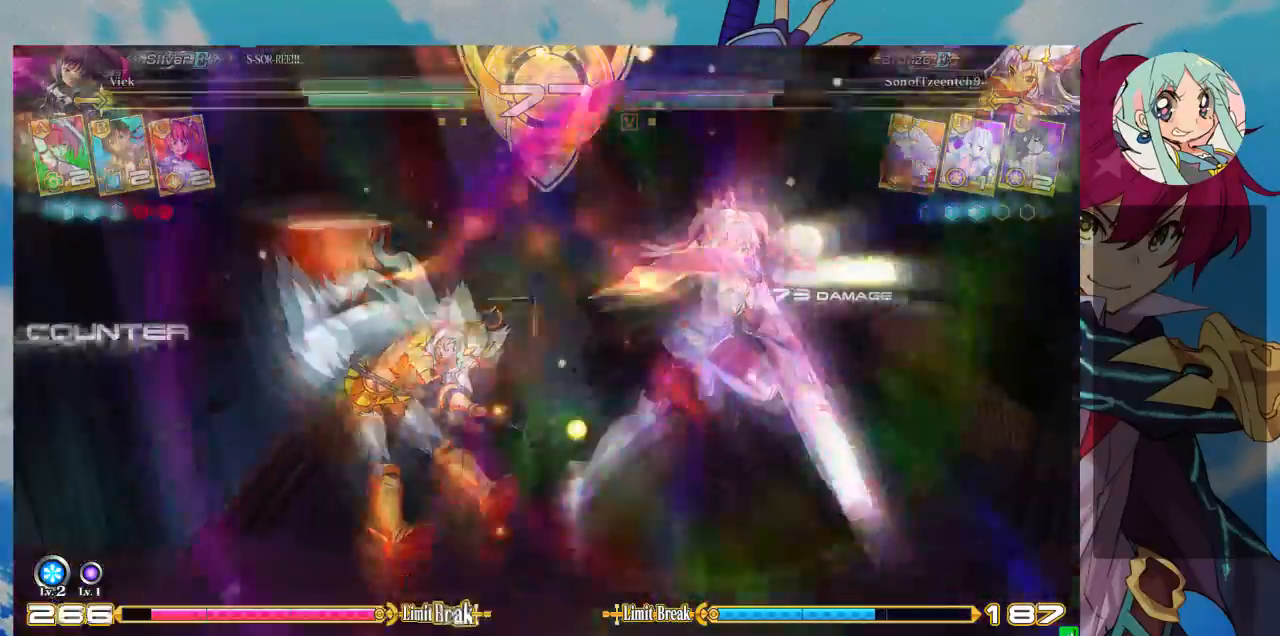
{"dt_ms": 500, "buttons": [], "left_stick": "center", "events": [[167, "left_stick", "center"]]}
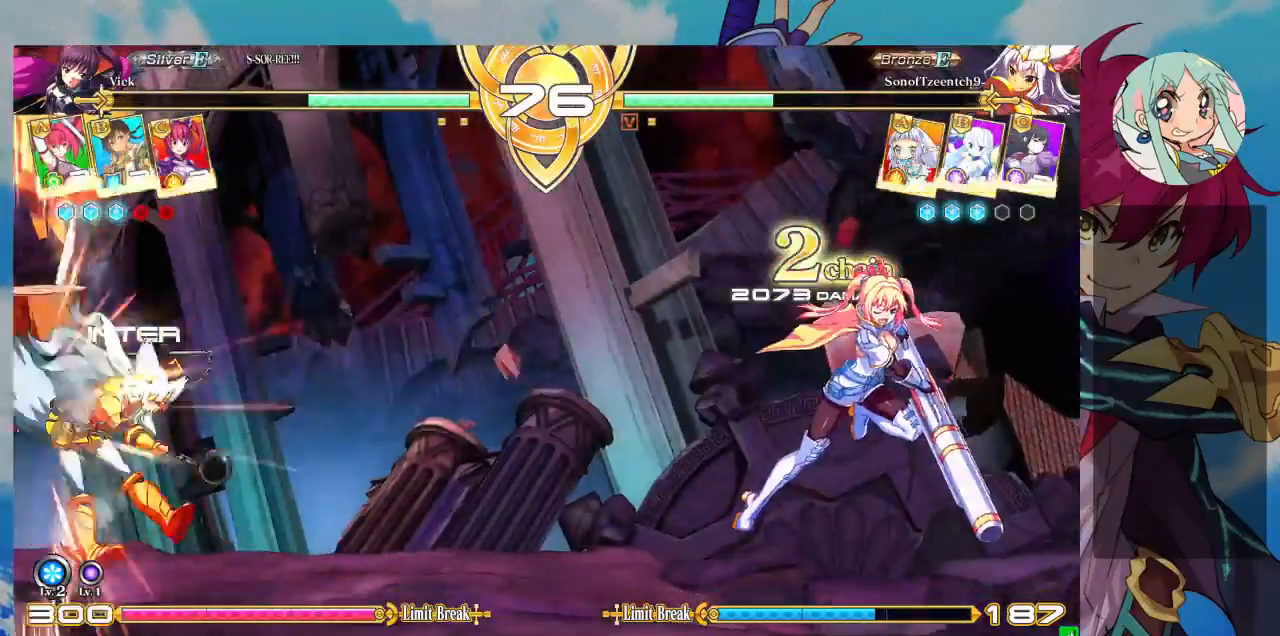
{"dt_ms": 500, "buttons": [], "left_stick": "down", "events": [[200, "left_stick", "left"], [267, "left_stick", "down"], [367, "R1", "down"], [433, "R1", "up"]]}
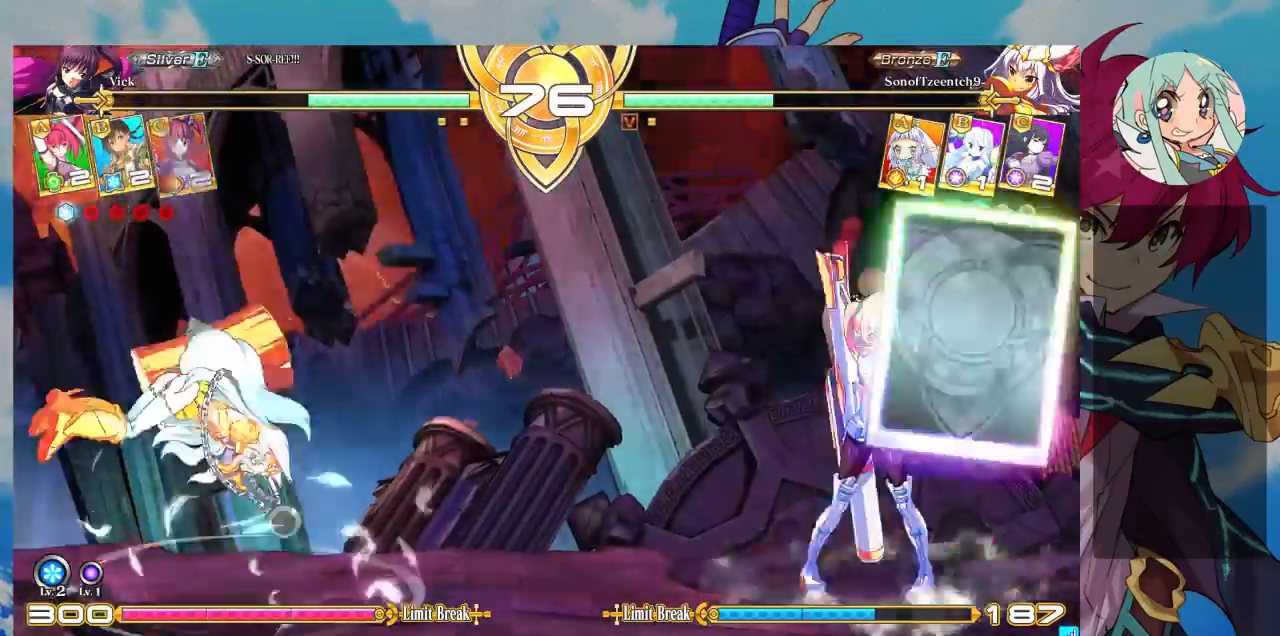
{"dt_ms": 500, "buttons": ["CROSS"], "left_stick": "center", "events": [[100, "CROSS", "down"], [100, "left_stick", "right"], [133, "CROSS", "up"], [267, "CROSS", "down"], [267, "left_stick", "down-right"], [367, "CROSS", "up"], [433, "CROSS", "down"], [433, "left_stick", "center"]]}
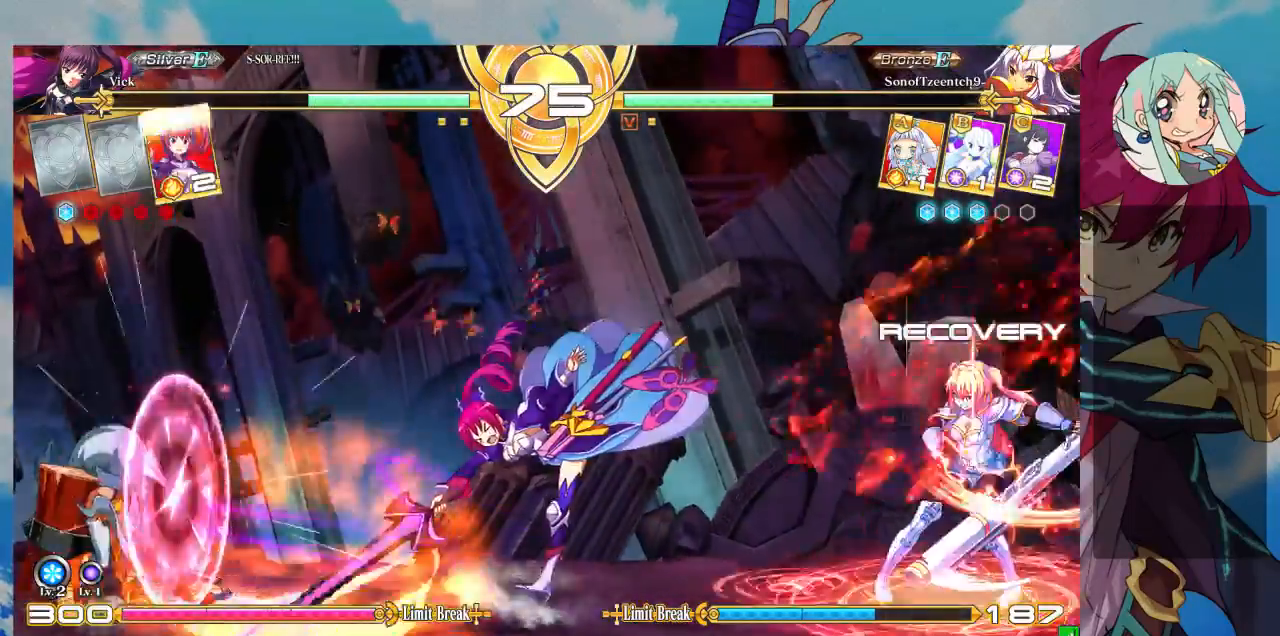
{"dt_ms": 500, "buttons": [], "left_stick": "center", "events": [[67, "CROSS", "up"], [333, "left_stick", "left"], [400, "left_stick", "center"]]}
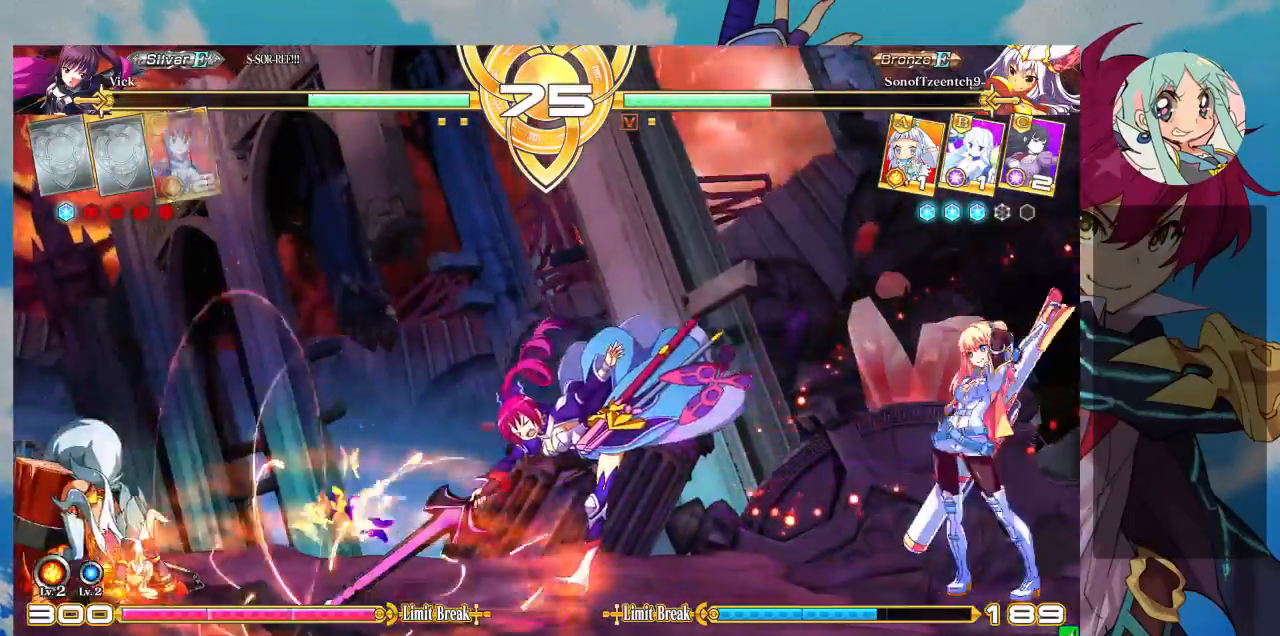
{"dt_ms": 500, "buttons": [], "left_stick": "right"}
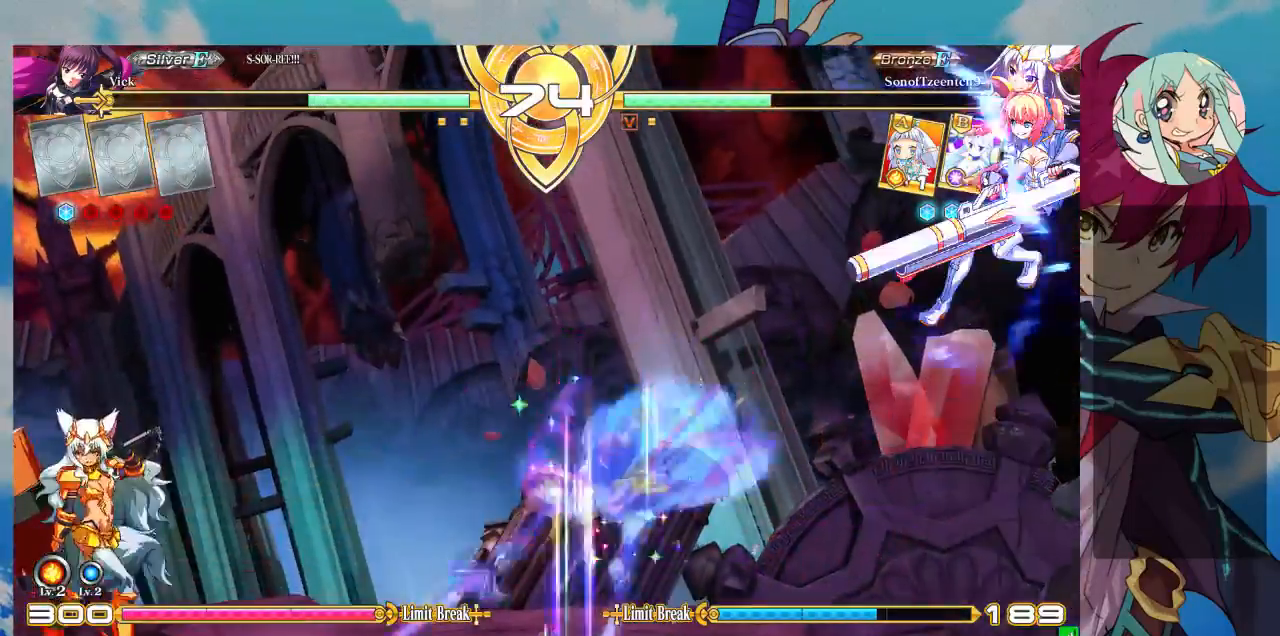
{"dt_ms": 500, "buttons": [], "left_stick": "left", "events": [[400, "left_stick", "center"], [500, "left_stick", "left"]]}
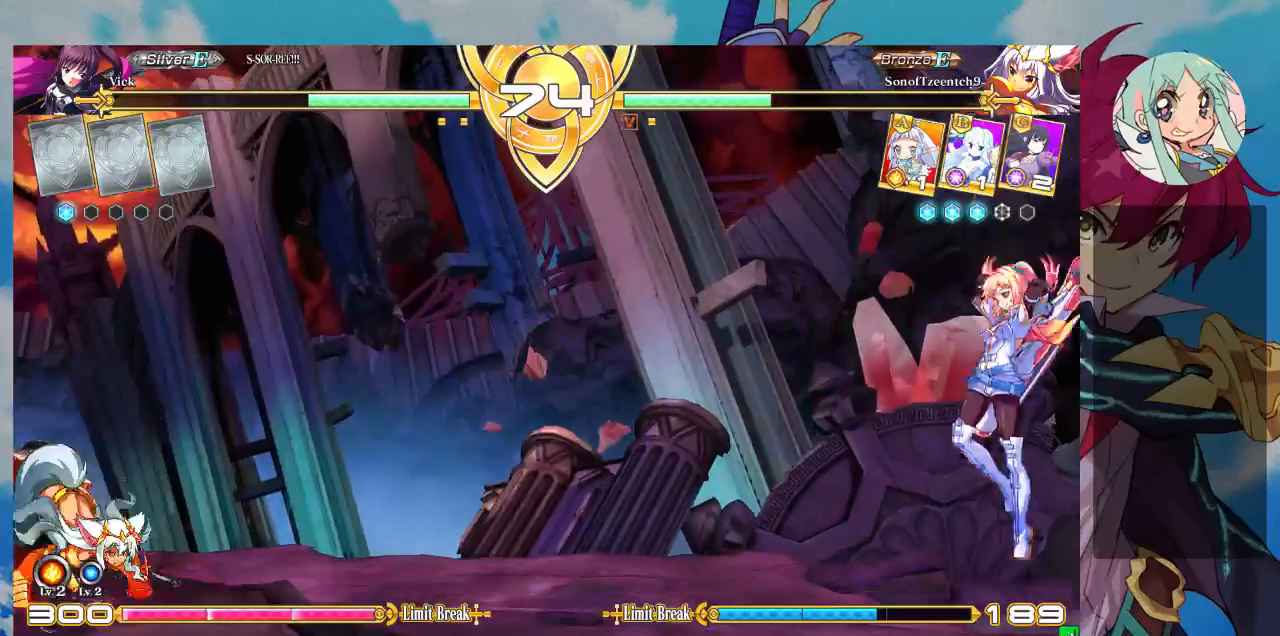
{"dt_ms": 500, "buttons": [], "left_stick": "left", "events": [[67, "left_stick", "center"], [133, "left_stick", "left"], [233, "left_stick", "up-left"], [433, "left_stick", "left"]]}
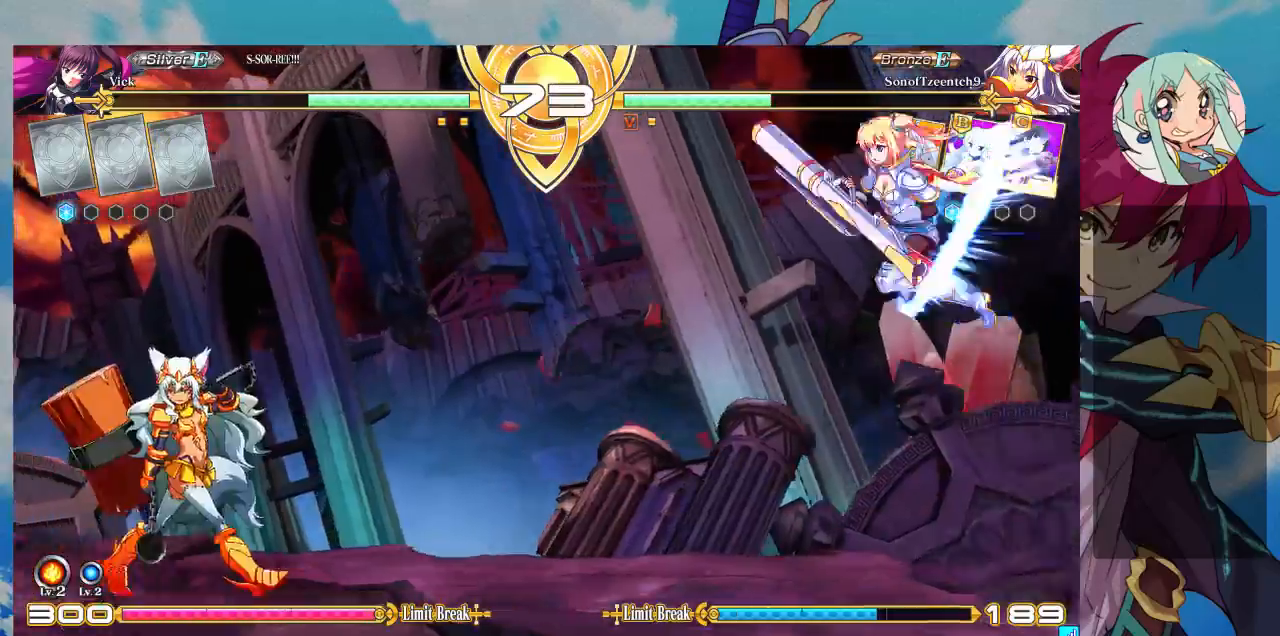
{"dt_ms": 500, "buttons": [], "left_stick": "center", "events": [[100, "left_stick", "center"], [233, "TRIANGLE", "down"], [433, "TRIANGLE", "up"]]}
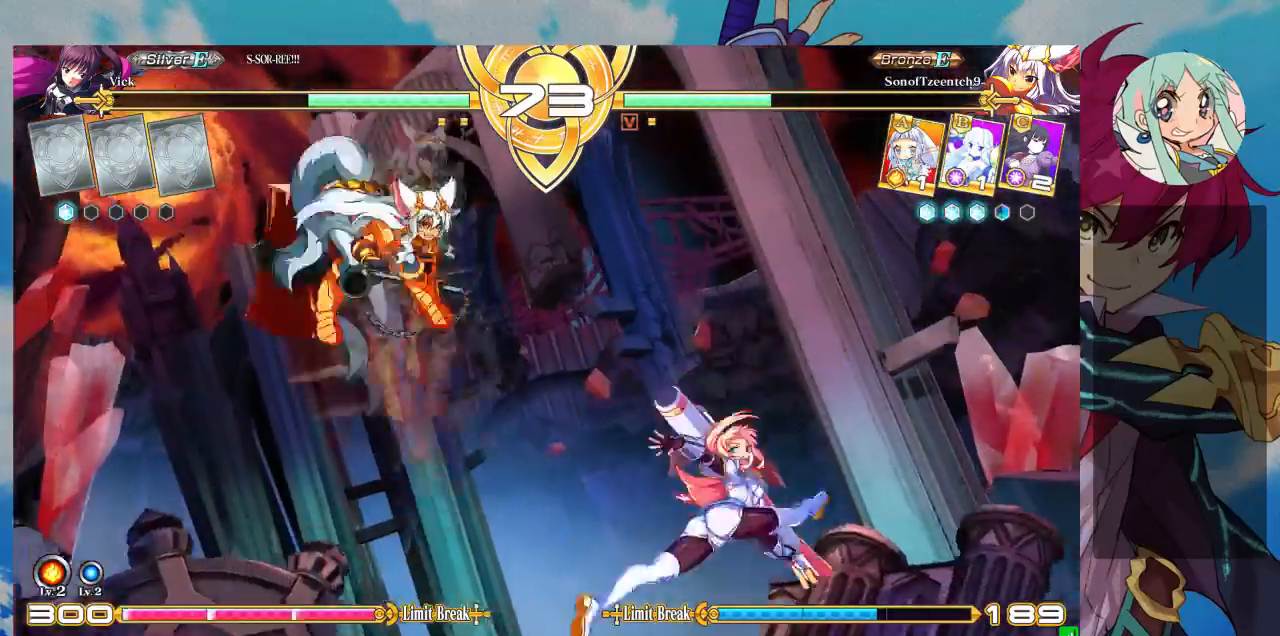
{"dt_ms": 500, "buttons": [], "left_stick": "right", "events": [[33, "left_stick", "down-right"], [233, "left_stick", "up-right"], [467, "left_stick", "right"]]}
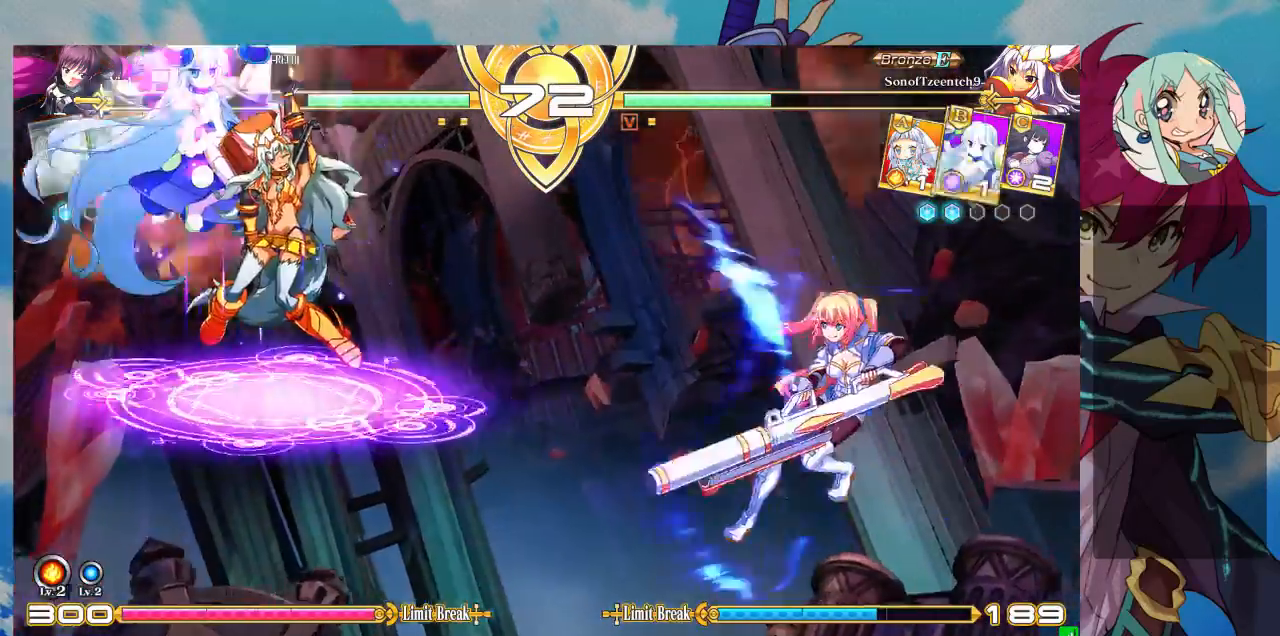
{"dt_ms": 500, "buttons": [], "left_stick": "down", "events": [[333, "left_stick", "left"], [433, "left_stick", "down"]]}
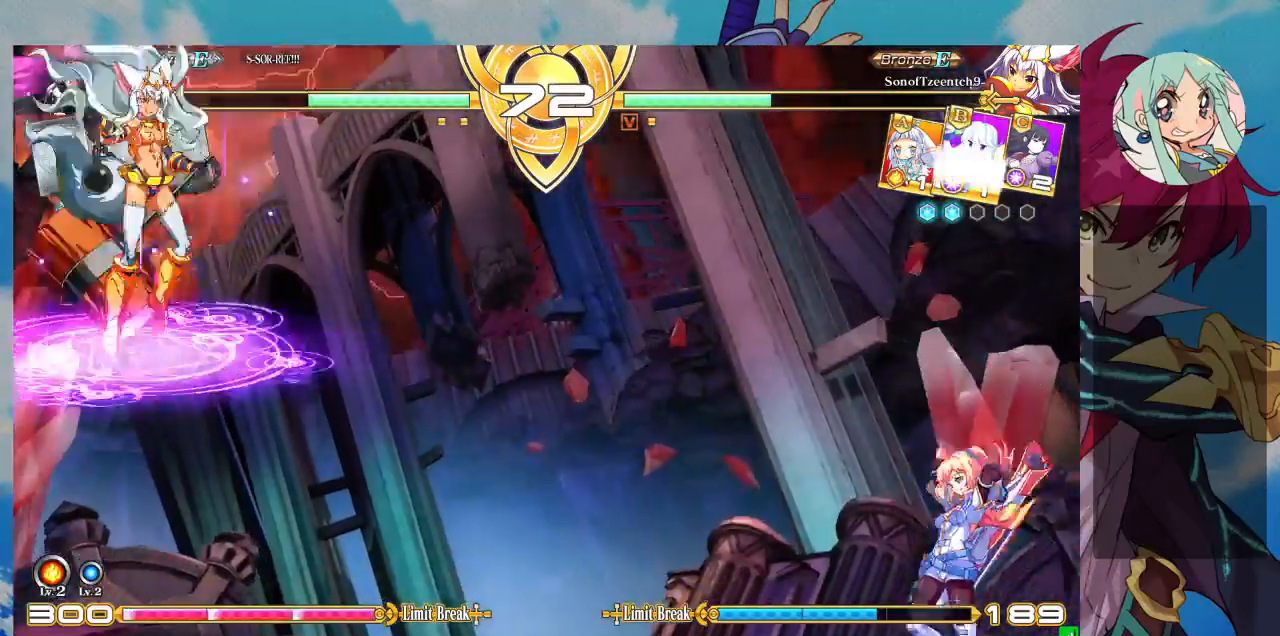
{"dt_ms": 500, "buttons": [], "left_stick": "right", "events": [[33, "left_stick", "right"], [67, "CROSS", "down"], [100, "CROSS", "up"], [100, "left_stick", "up"], [167, "left_stick", "center"], [400, "left_stick", "right"]]}
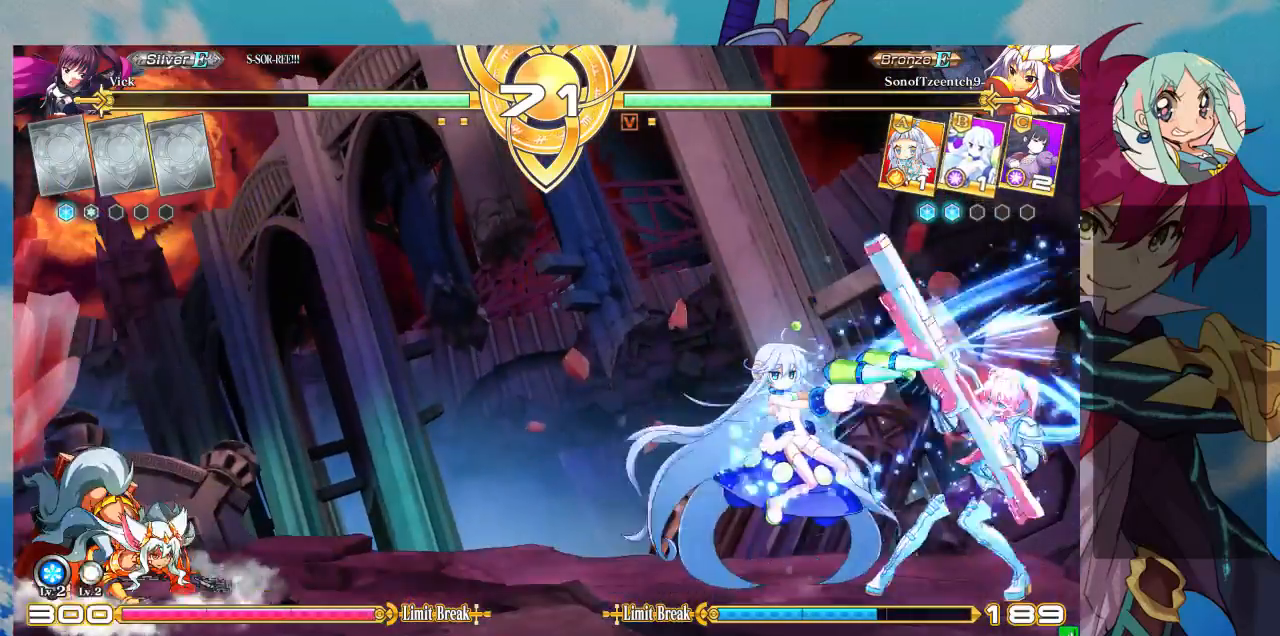
{"dt_ms": 500, "buttons": [], "left_stick": "up-right"}
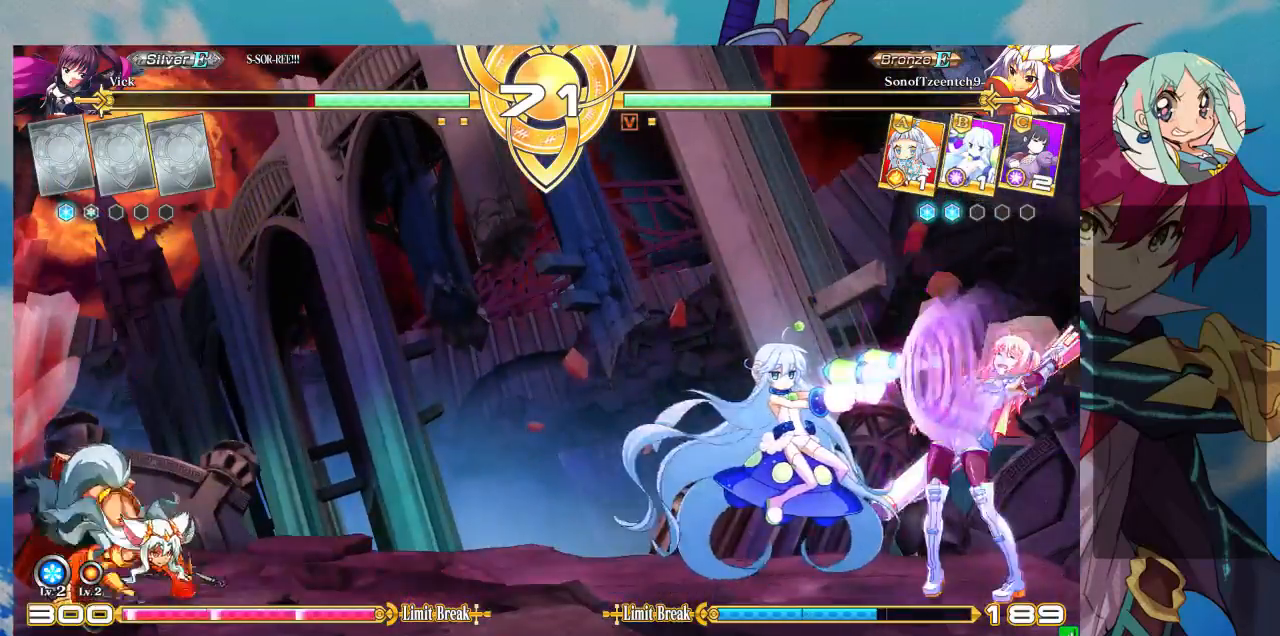
{"dt_ms": 1000, "buttons": [], "left_stick": "right"}
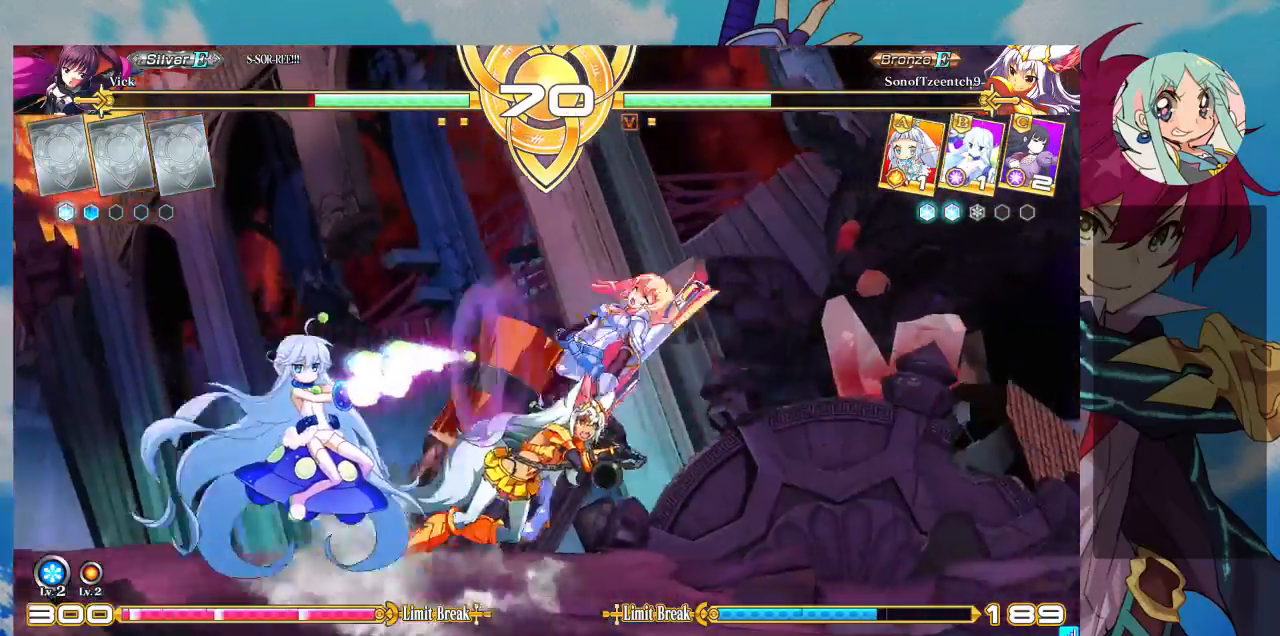
{"dt_ms": 500, "buttons": [], "left_stick": "down-right", "events": [[367, "left_stick", "down-right"]]}
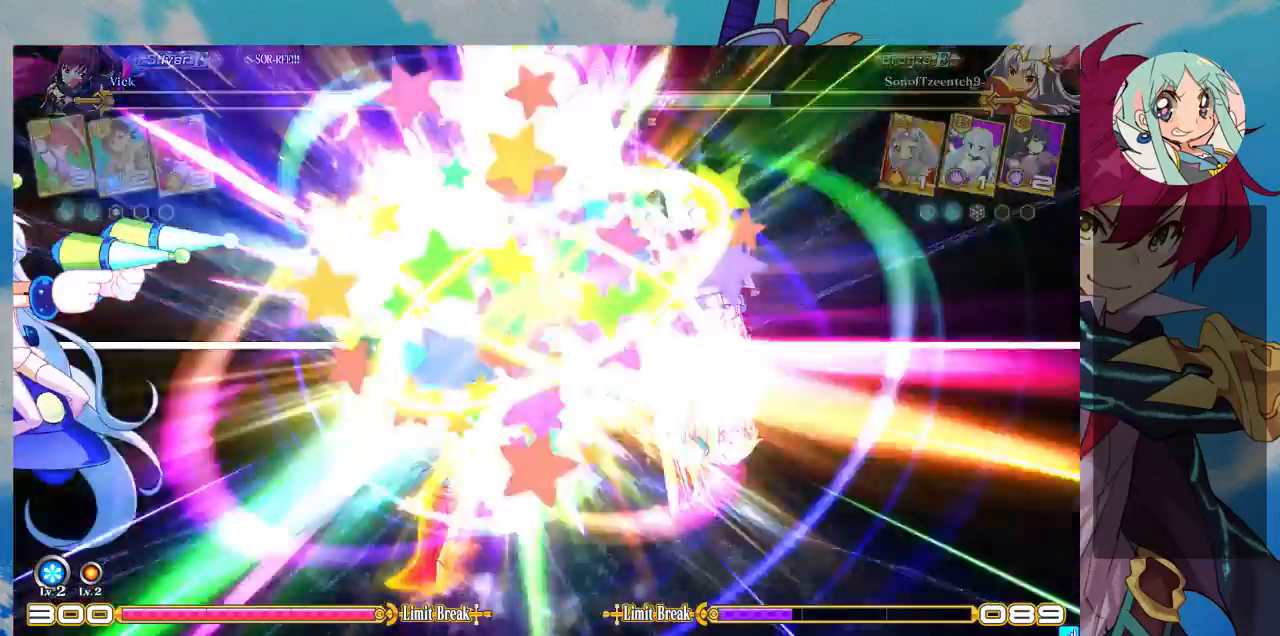
{"dt_ms": 500, "buttons": ["SQUARE"], "left_stick": "down-right", "events": [[200, "SQUARE", "down"]]}
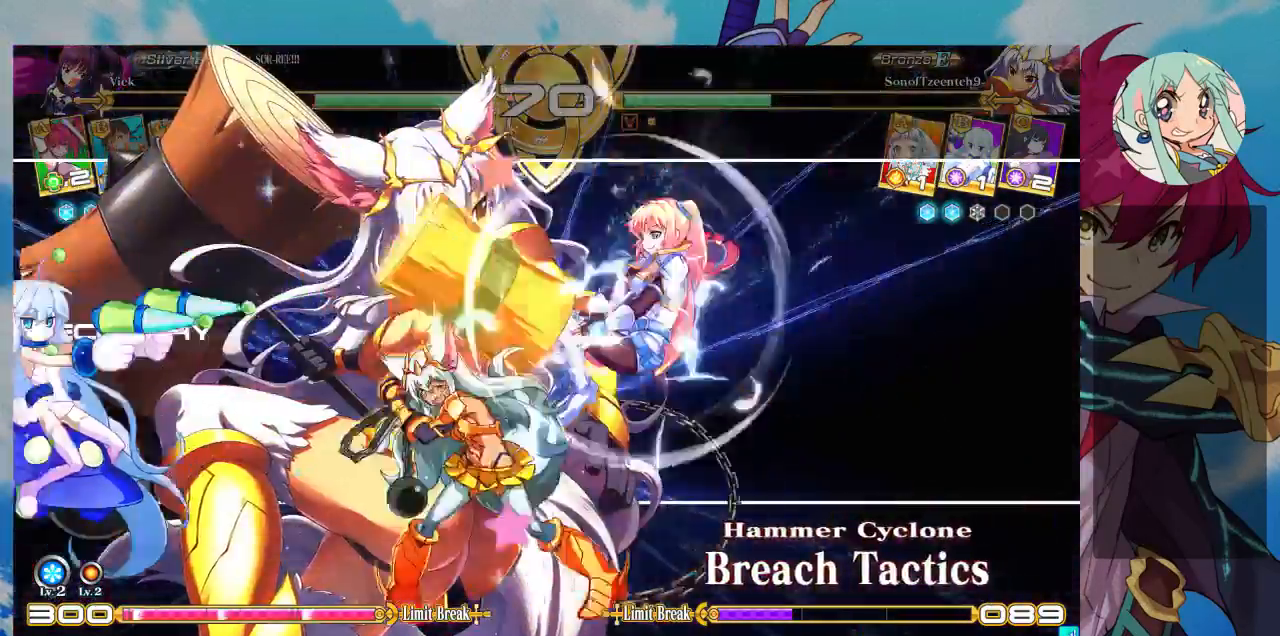
{"dt_ms": 500, "buttons": [], "left_stick": "down-right"}
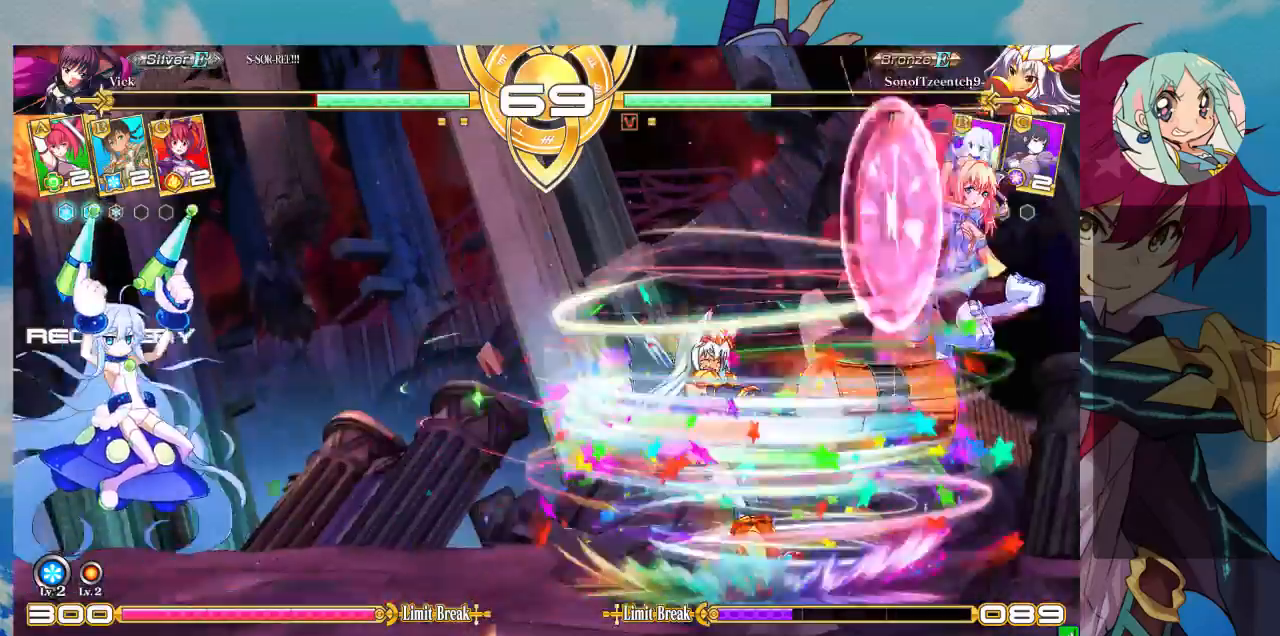
{"dt_ms": 500, "buttons": [], "left_stick": "down-right", "events": [[167, "left_stick", "center"], [233, "left_stick", "down-right"]]}
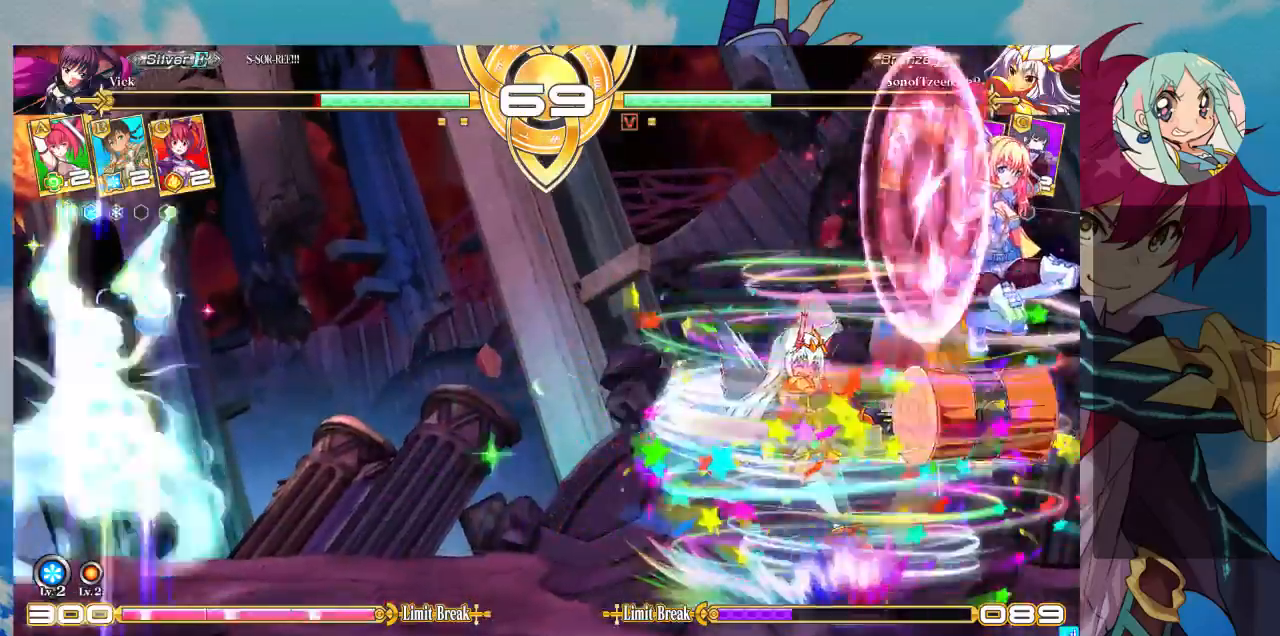
{"dt_ms": 500, "buttons": [], "left_stick": "down-right", "events": []}